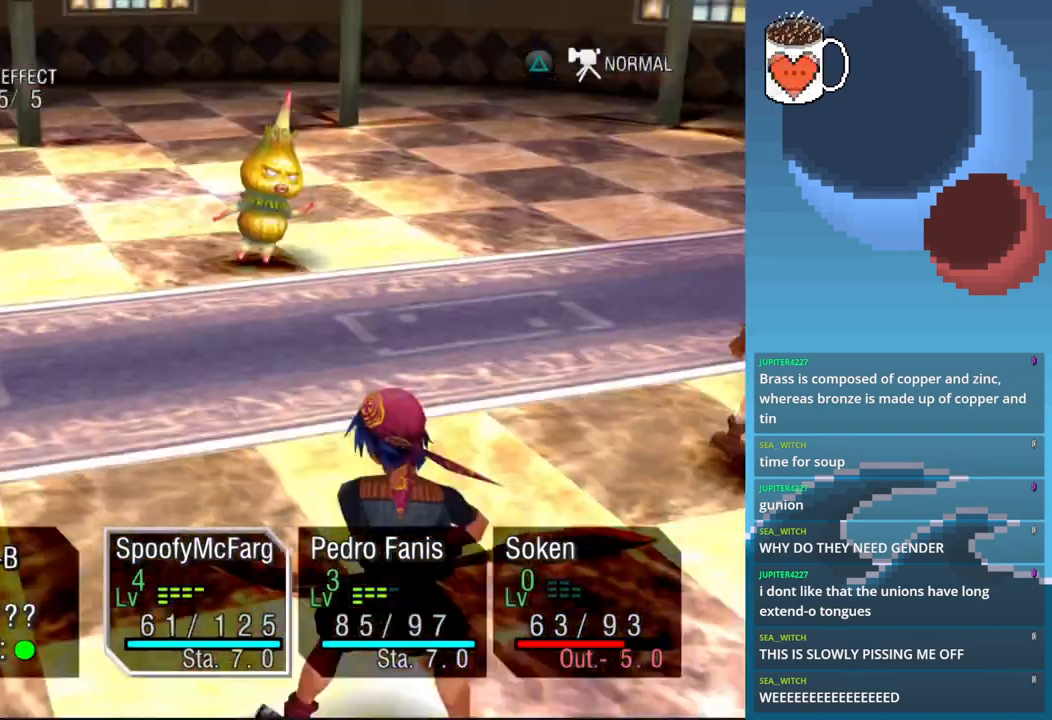
Gameplay with a controller (PlayStation layout); each line is a JSON object with the inputs held at the frame after it. "events" lists button and stick changes between this image and that frame as [ms after this image, input, new state], when the widget could be followed in between. Not read: L3 R3 right_stick.
{"buttons": ["DPAD_RIGHT"], "left_stick": "center", "events": [[433, "DPAD_RIGHT", "down"]]}
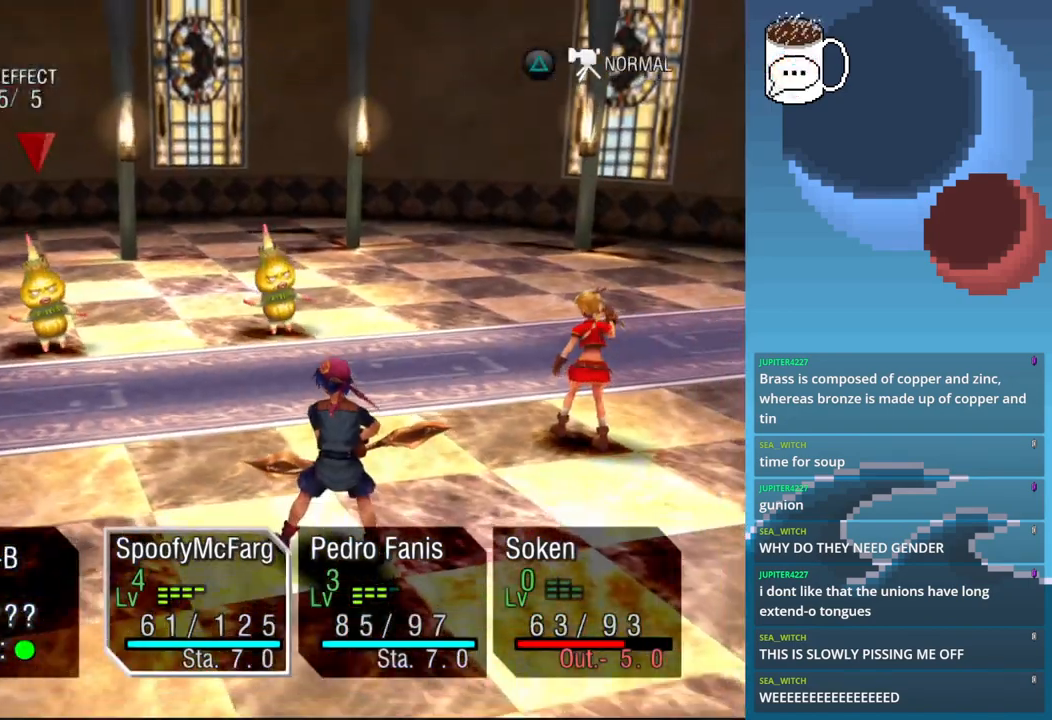
{"buttons": [], "left_stick": "center", "events": [[33, "DPAD_RIGHT", "up"], [233, "CROSS", "down"], [367, "CROSS", "up"]]}
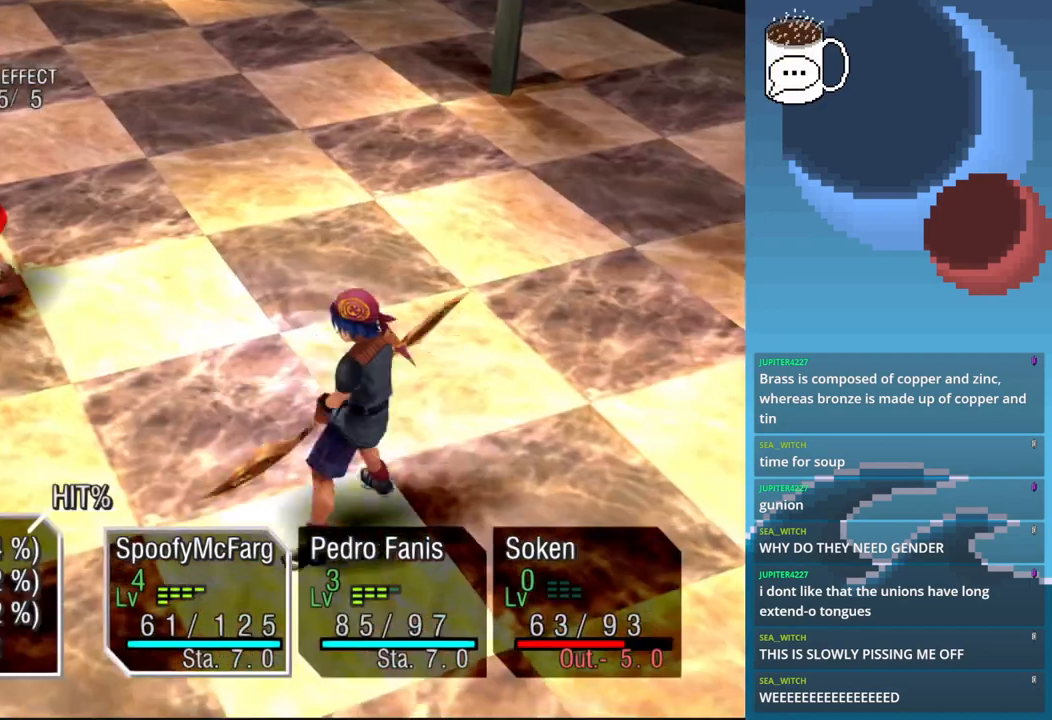
{"buttons": [], "left_stick": "center", "events": []}
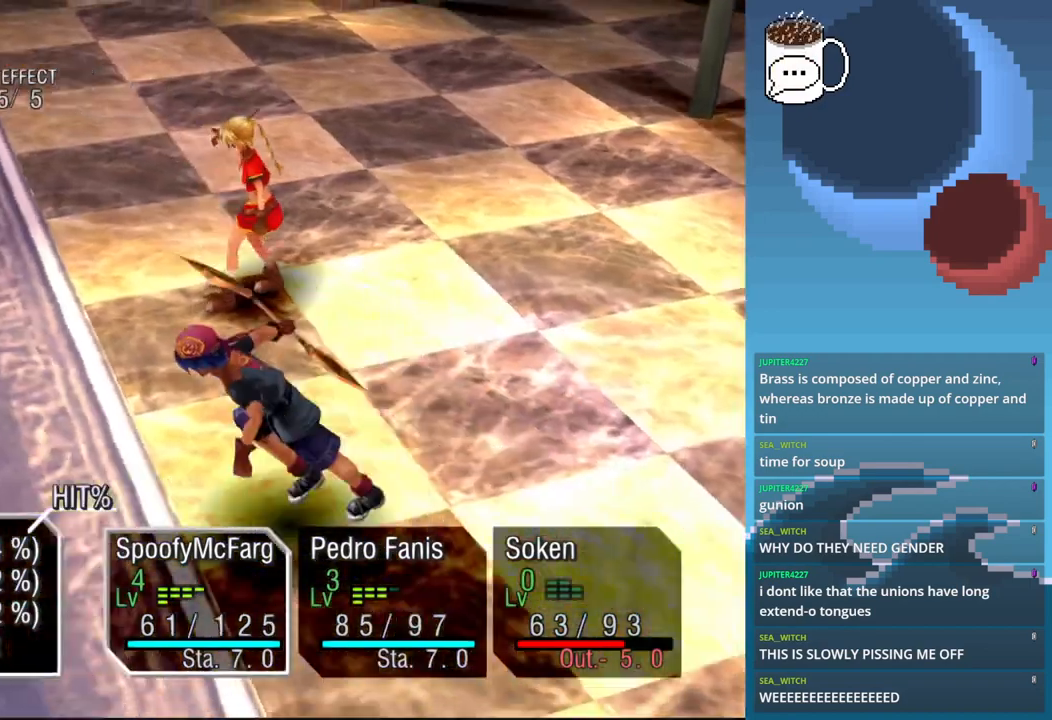
{"buttons": ["CROSS"], "left_stick": "center", "events": [[467, "CROSS", "down"]]}
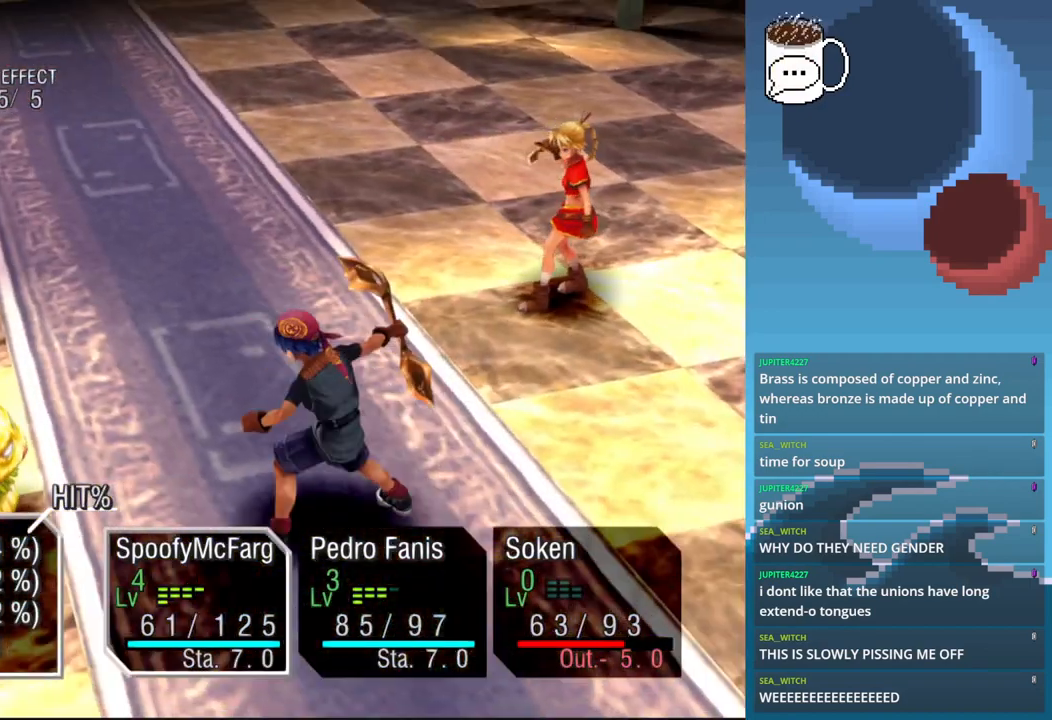
{"buttons": [], "left_stick": "center", "events": [[133, "CROSS", "up"]]}
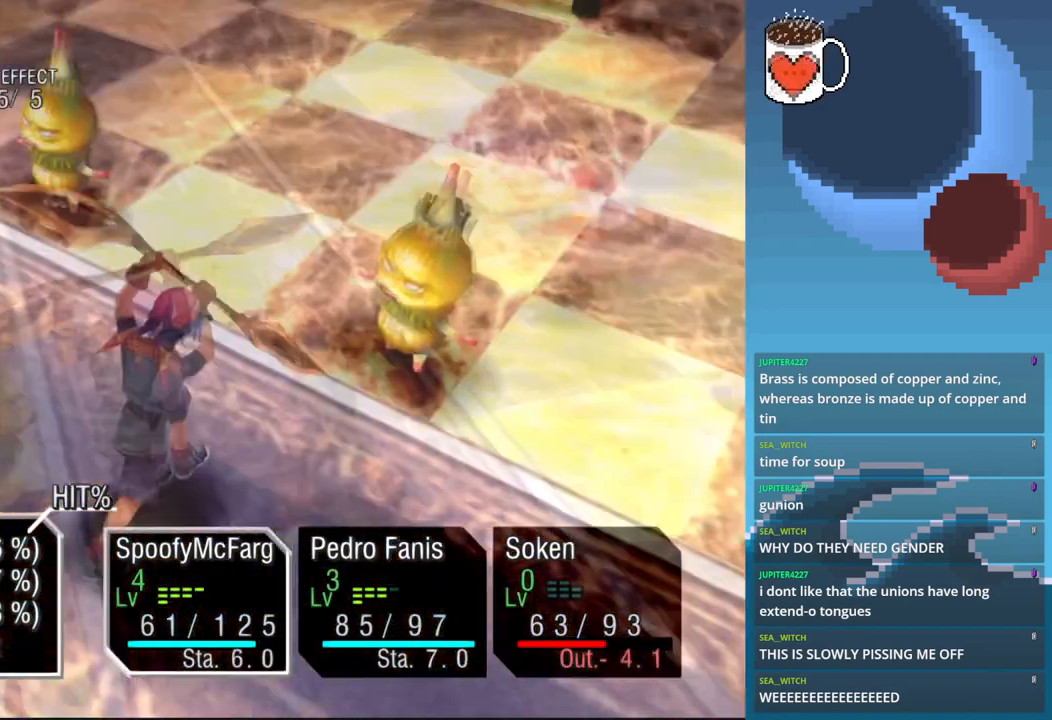
{"buttons": [], "left_stick": "center"}
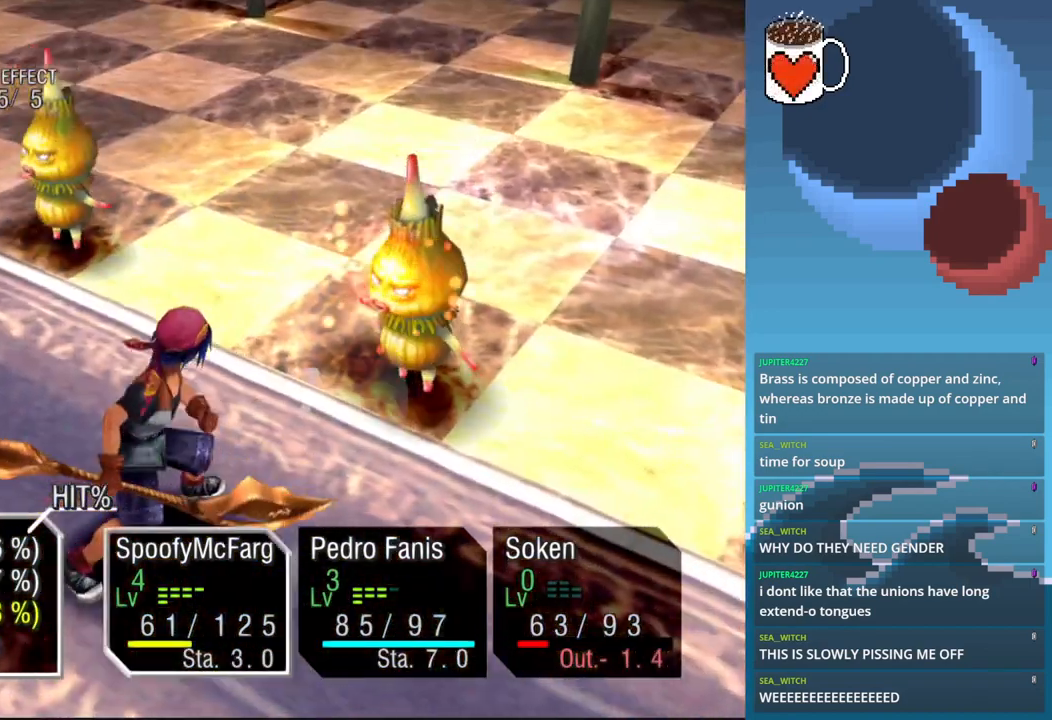
{"buttons": [], "left_stick": "center", "events": []}
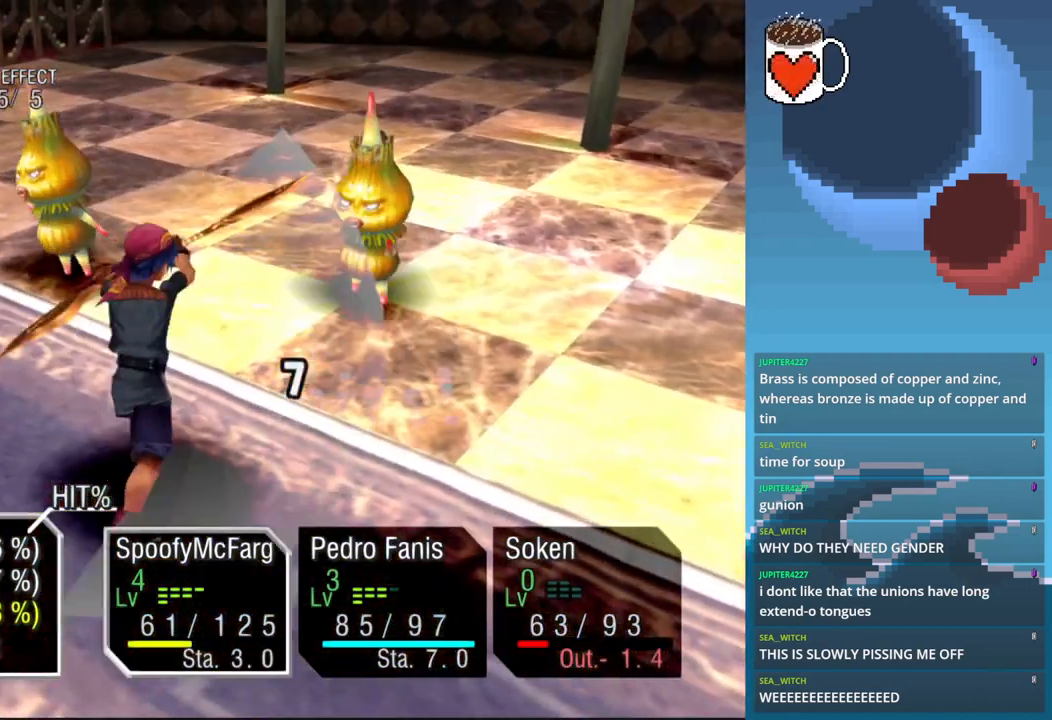
{"buttons": [], "left_stick": "center", "events": []}
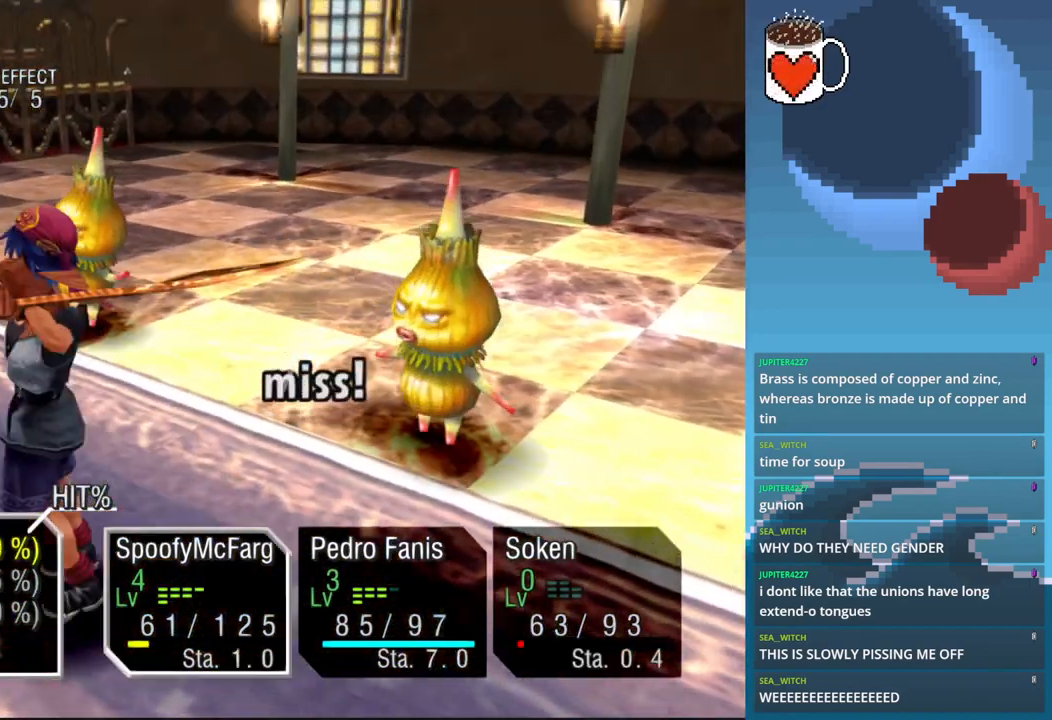
{"buttons": [], "left_stick": "center", "events": []}
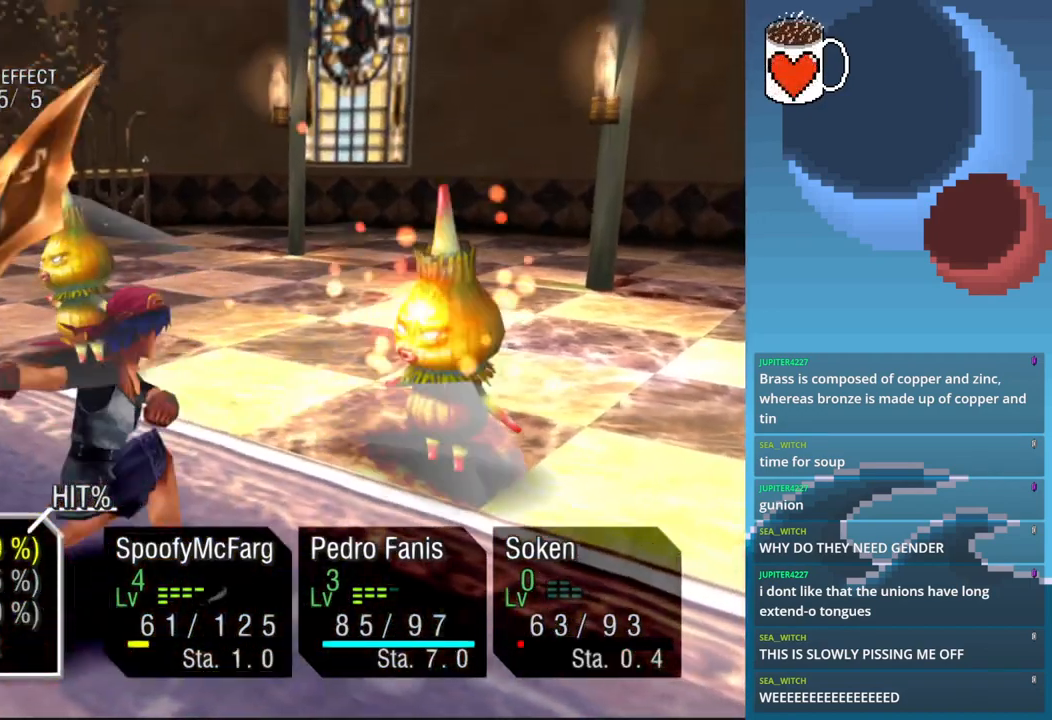
{"buttons": [], "left_stick": "center", "events": []}
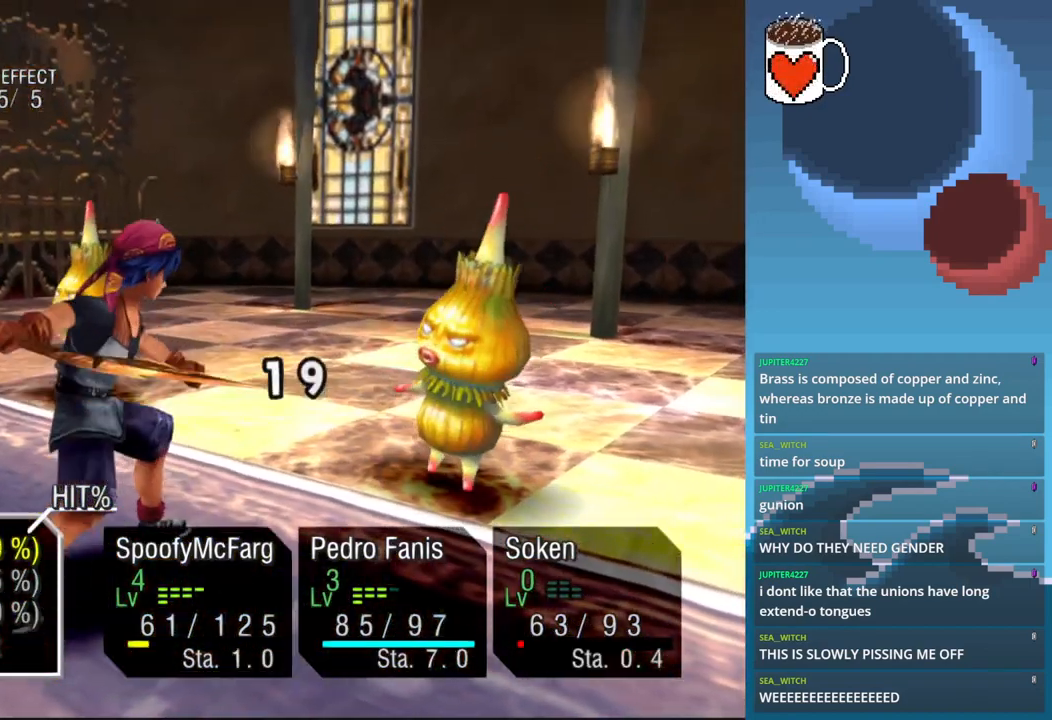
{"buttons": [], "left_stick": "center", "events": []}
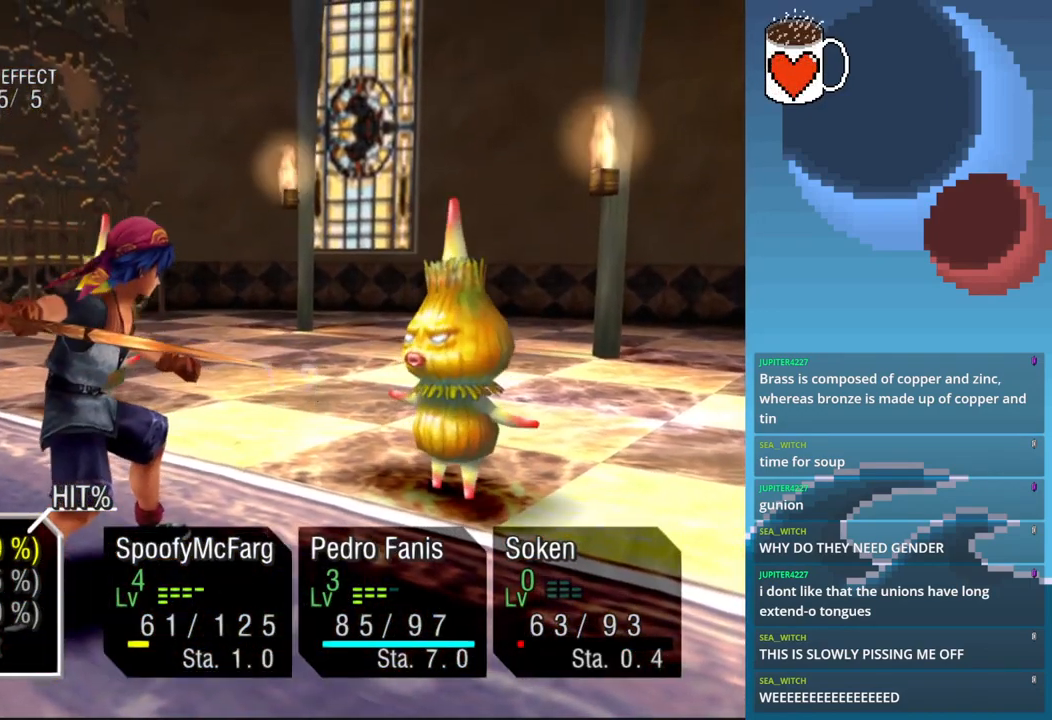
{"buttons": [], "left_stick": "center", "events": []}
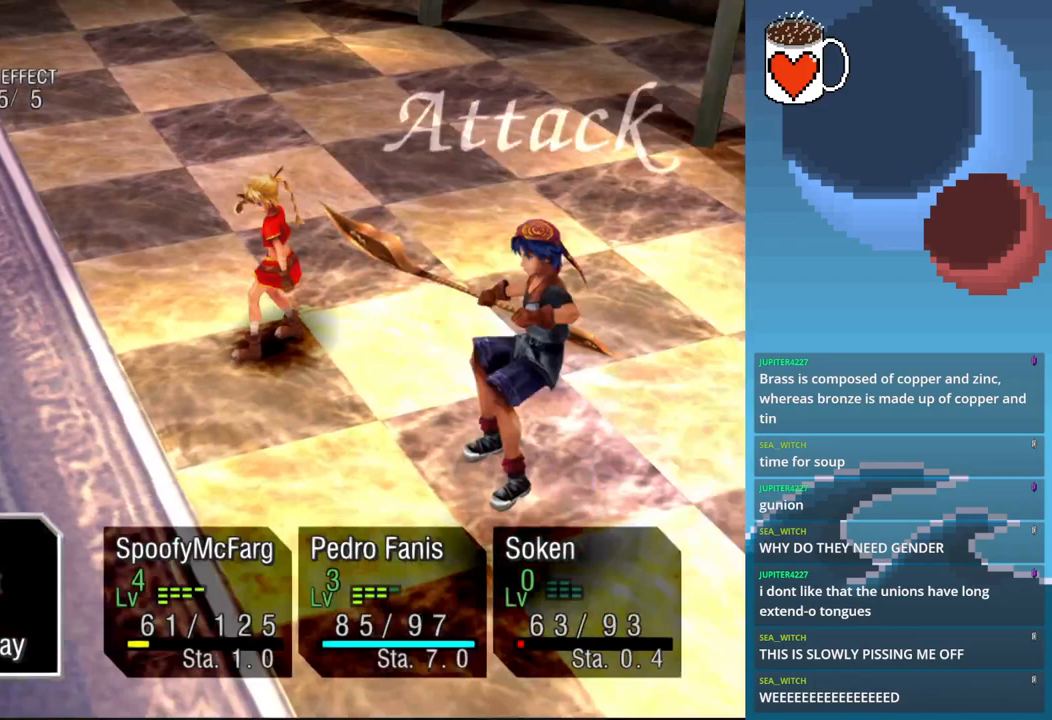
{"buttons": ["CROSS"], "left_stick": "center"}
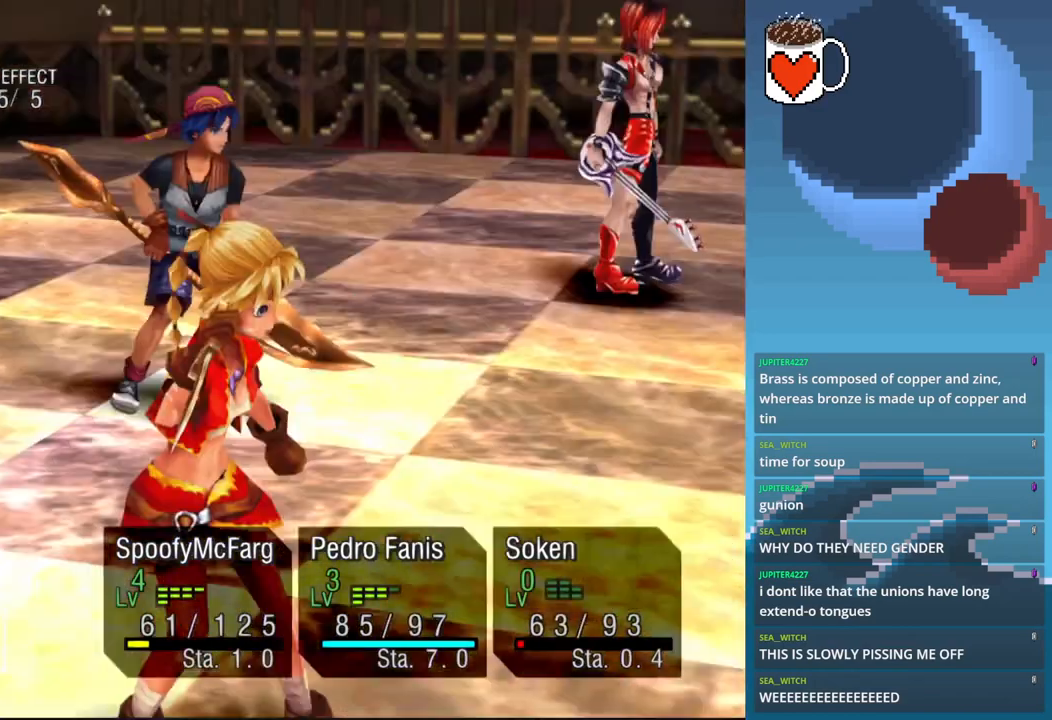
{"buttons": [], "left_stick": "center", "events": [[267, "CROSS", "up"]]}
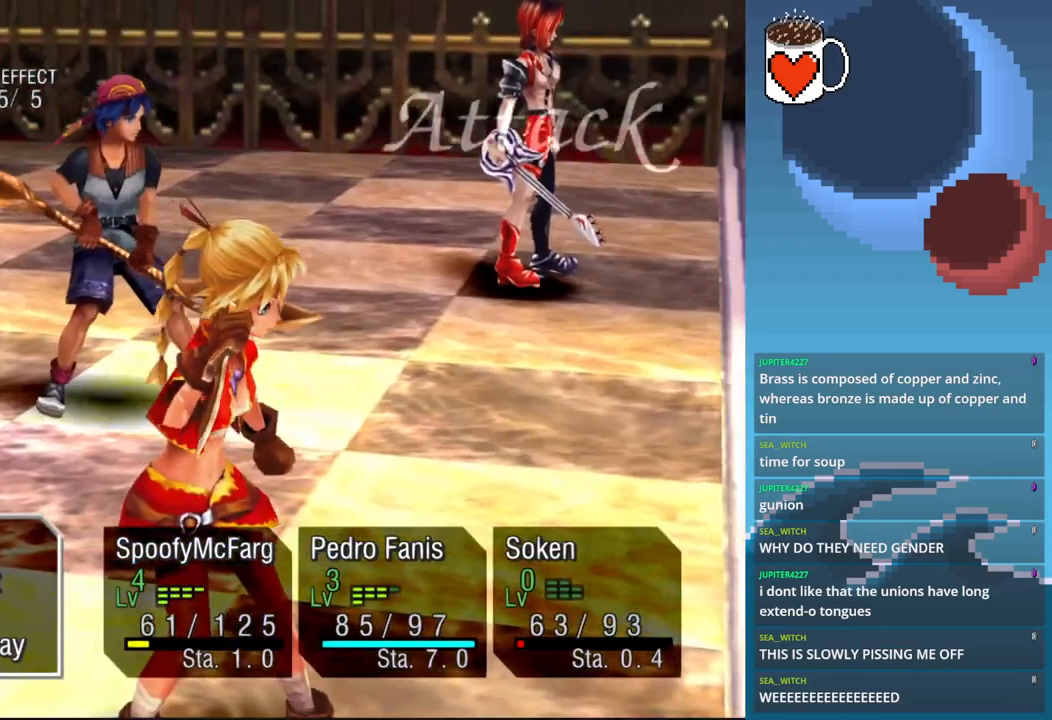
{"buttons": [], "left_stick": "center", "events": []}
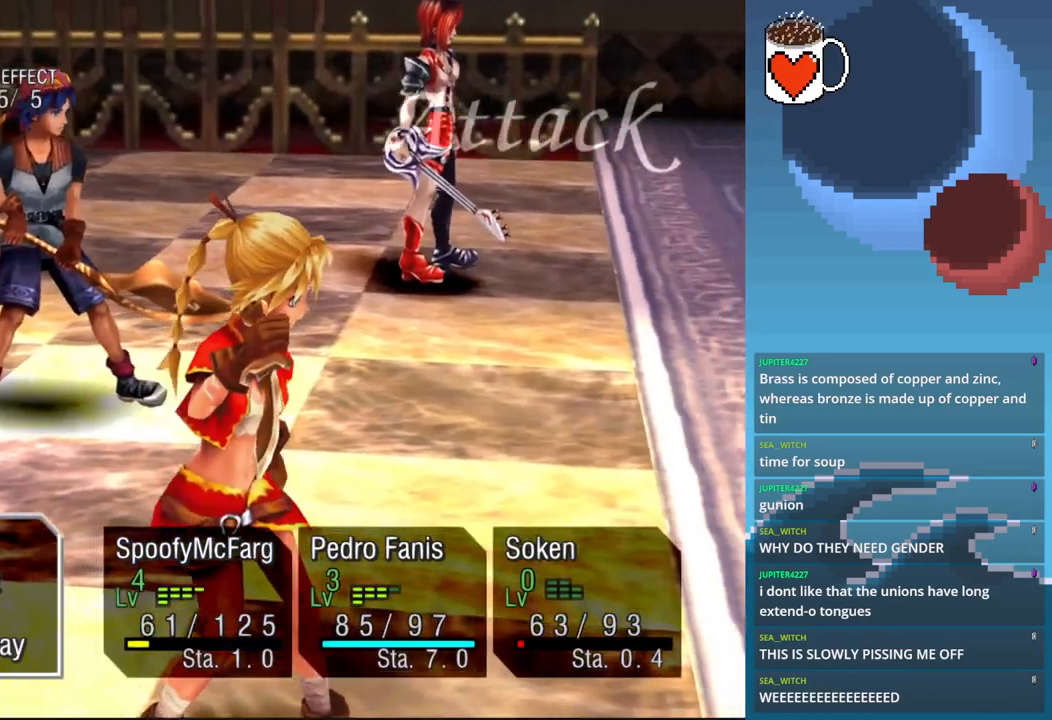
{"buttons": [], "left_stick": "center", "events": []}
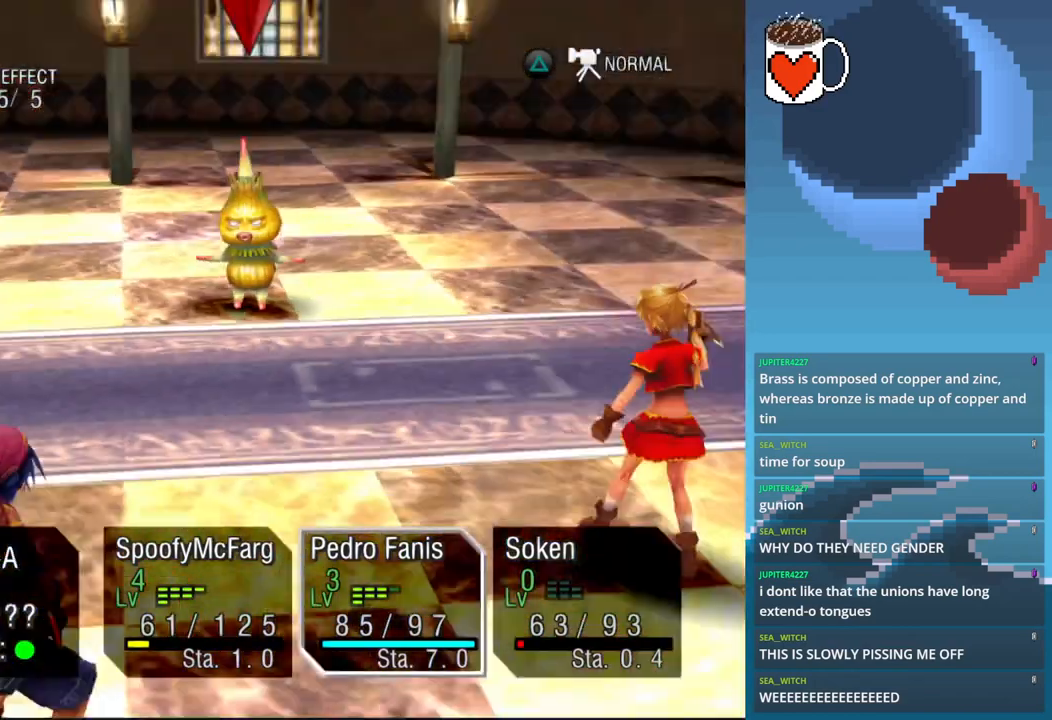
{"buttons": [], "left_stick": "center", "events": [[267, "CROSS", "down"], [400, "CROSS", "up"]]}
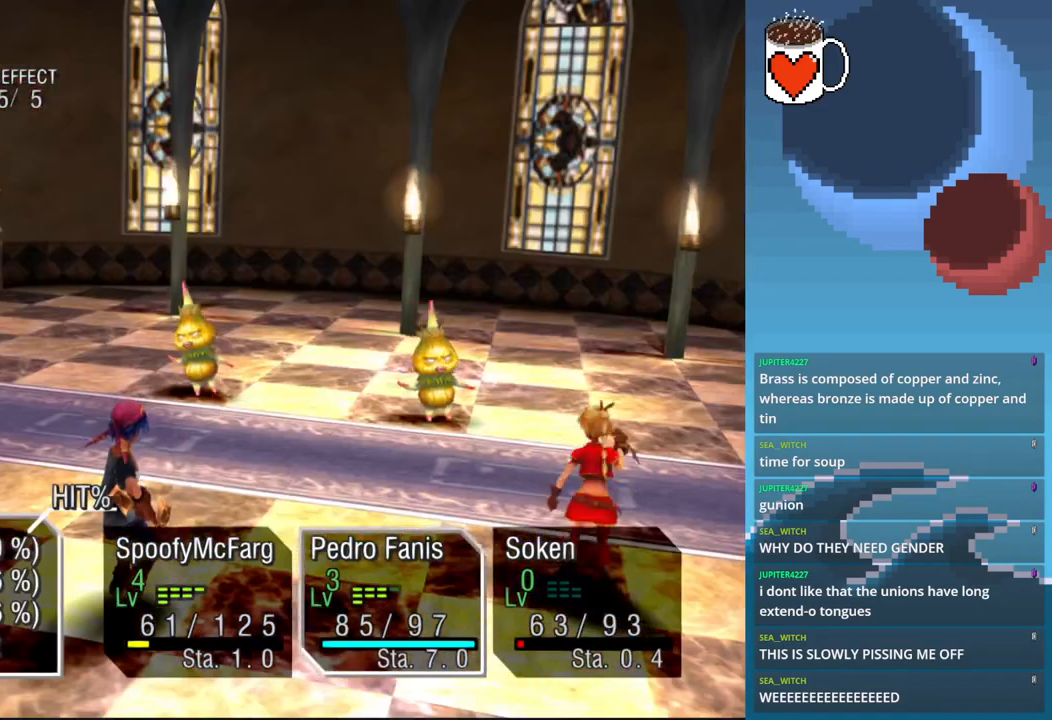
{"buttons": [], "left_stick": "center", "events": []}
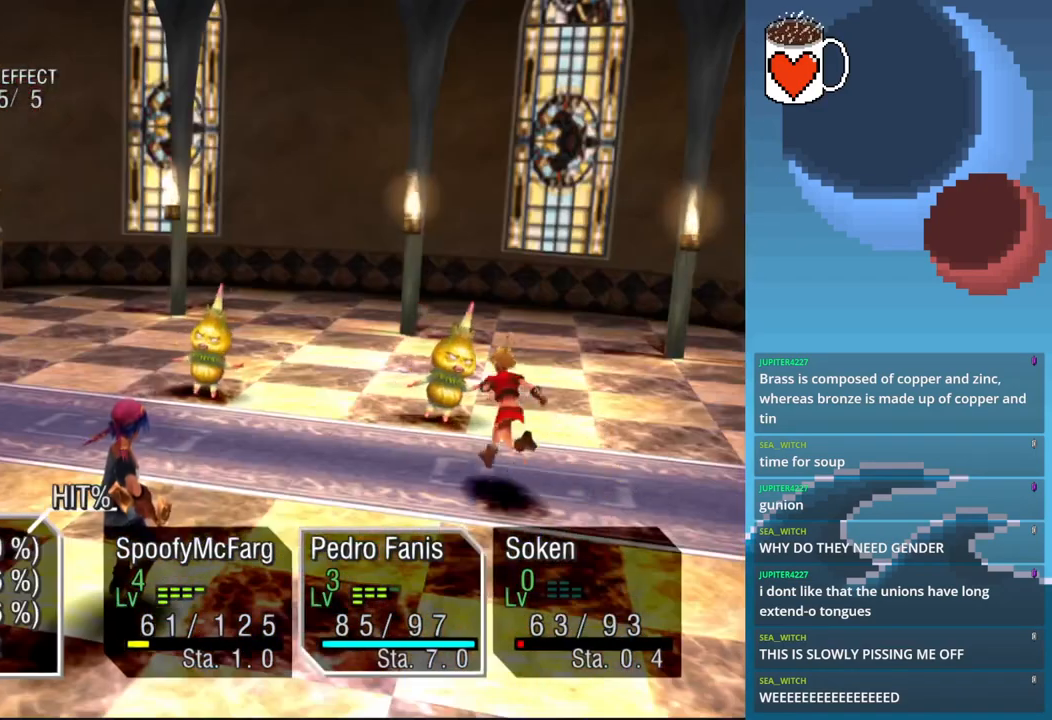
{"buttons": [], "left_stick": "center", "events": []}
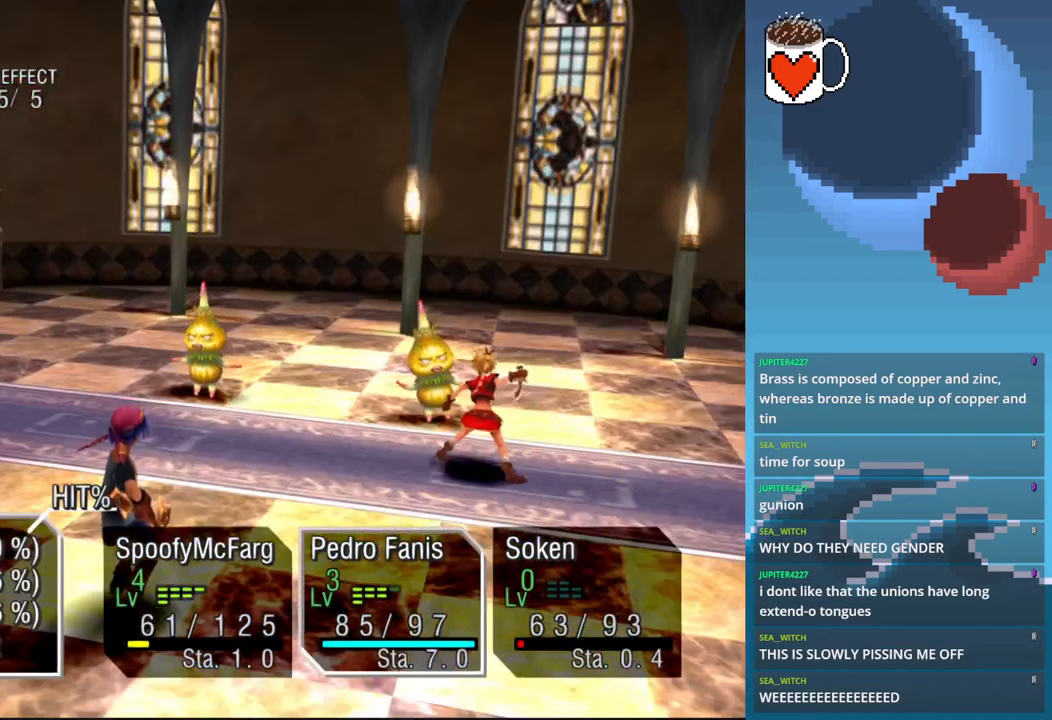
{"buttons": [], "left_stick": "center", "events": [[133, "CROSS", "down"], [333, "CROSS", "up"]]}
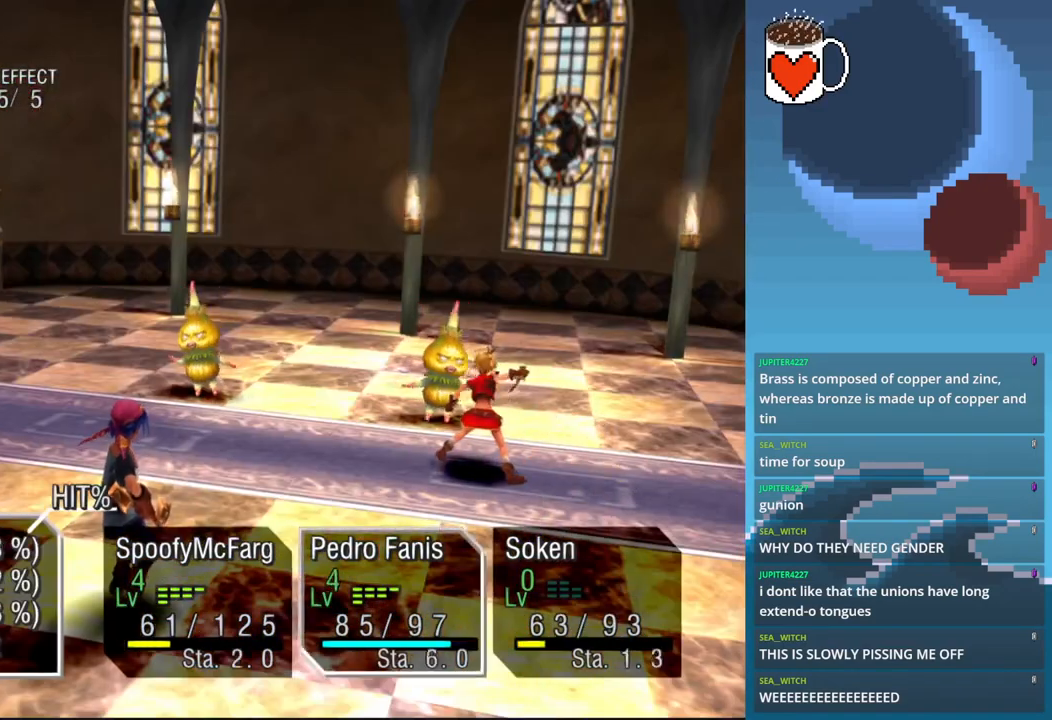
{"buttons": [], "left_stick": "center", "events": []}
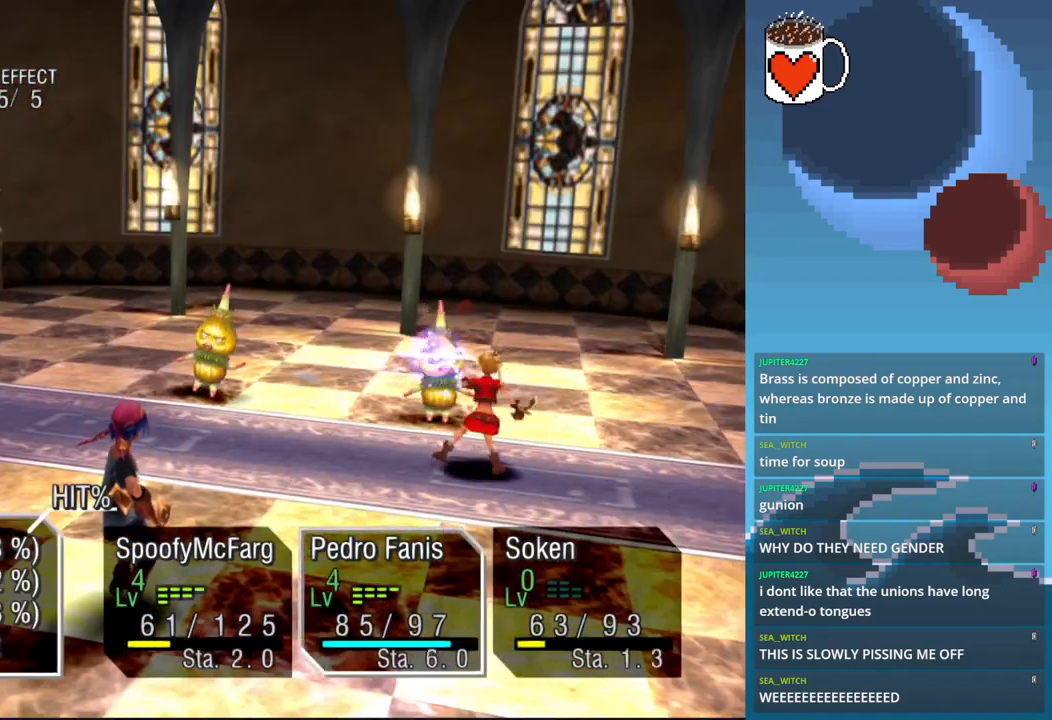
{"buttons": ["L2"], "left_stick": "center", "events": [[267, "L2", "down"]]}
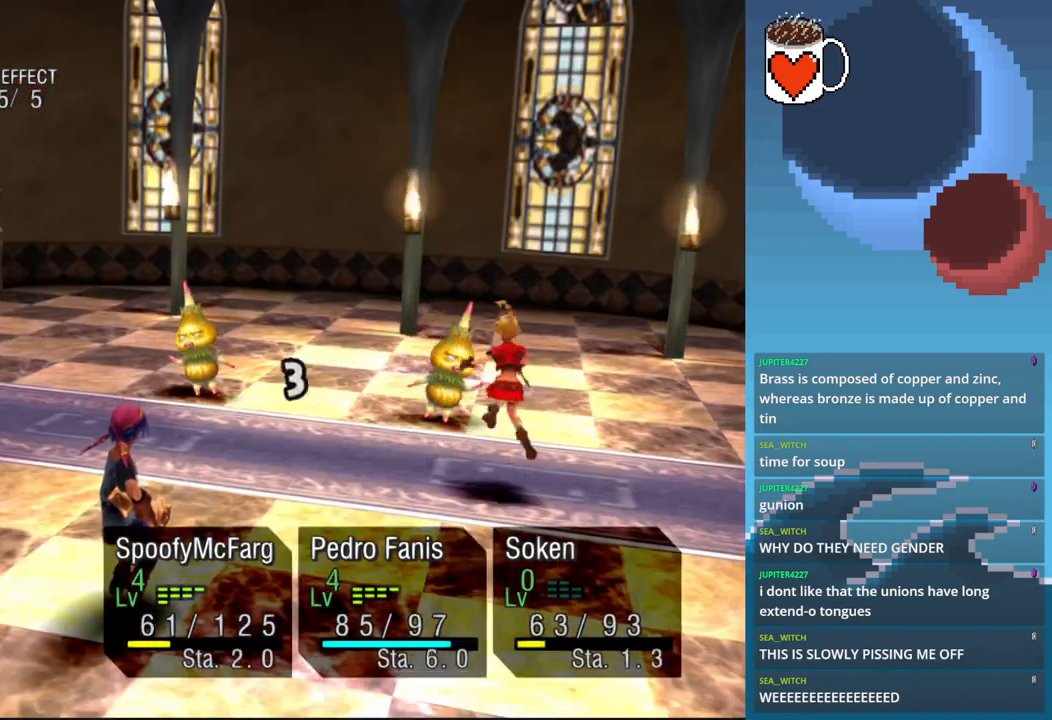
{"buttons": [], "left_stick": "center", "events": [[333, "L2", "up"]]}